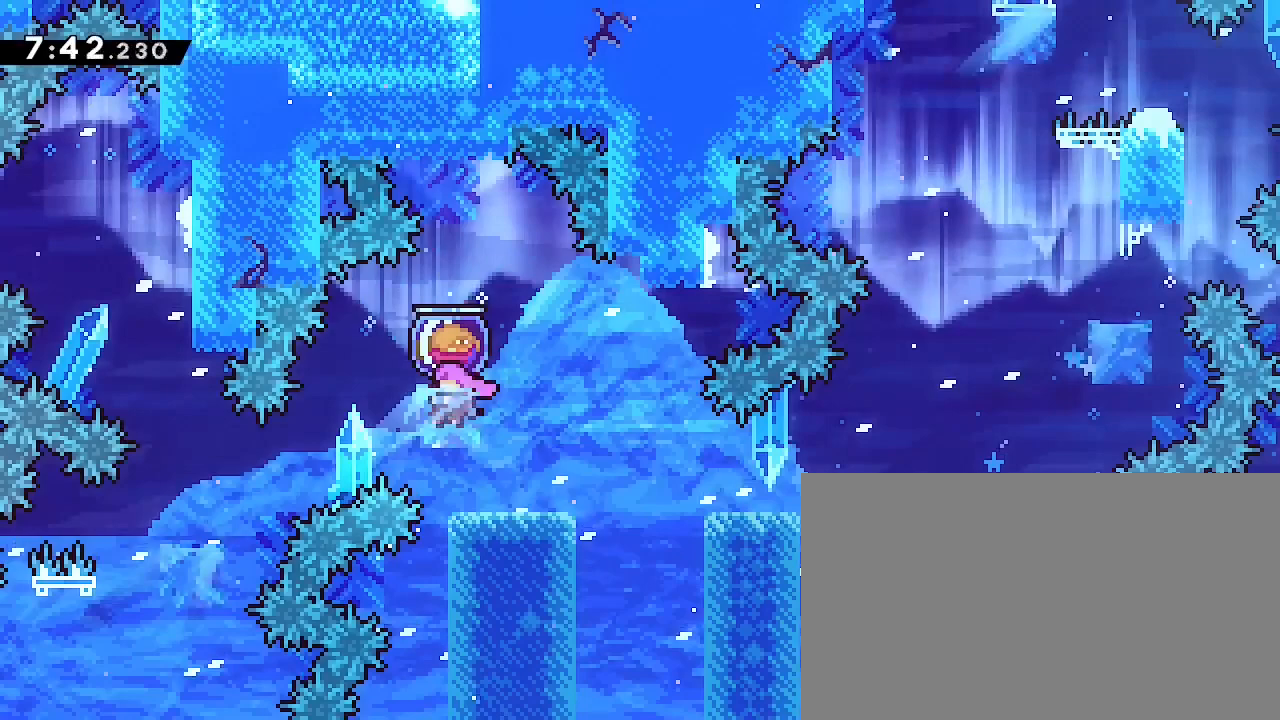
Gameplay with a controller (Xbox layout); each line is a JSON object with the inputs held at the frame after it. "events" lists button and stick changes between this image and that frame as [ms after this image, input, new state], when the widget could be followed in between. Not read: L1 L2 R1 R2 SELECT START.
{"buttons": [], "left_stick": "center", "right_stick": "right", "events": []}
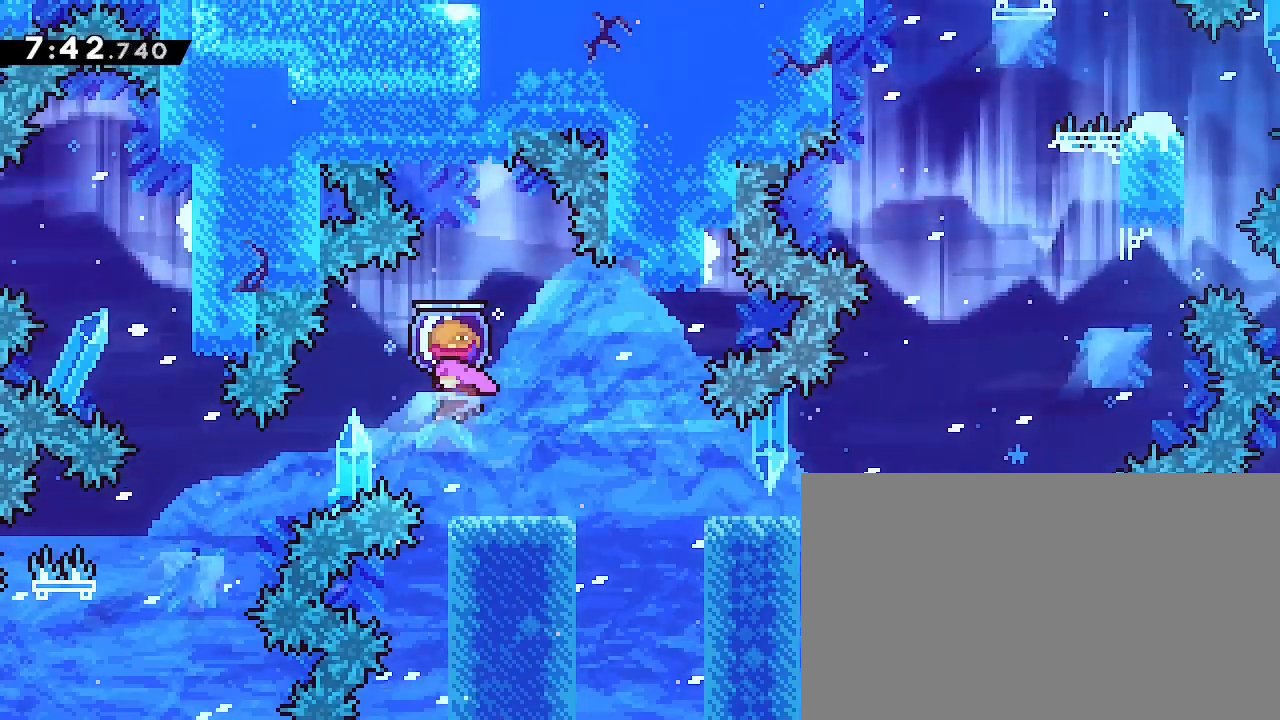
{"buttons": [], "left_stick": "center", "right_stick": "right", "events": [[200, "left_stick", "down"], [367, "left_stick", "center"]]}
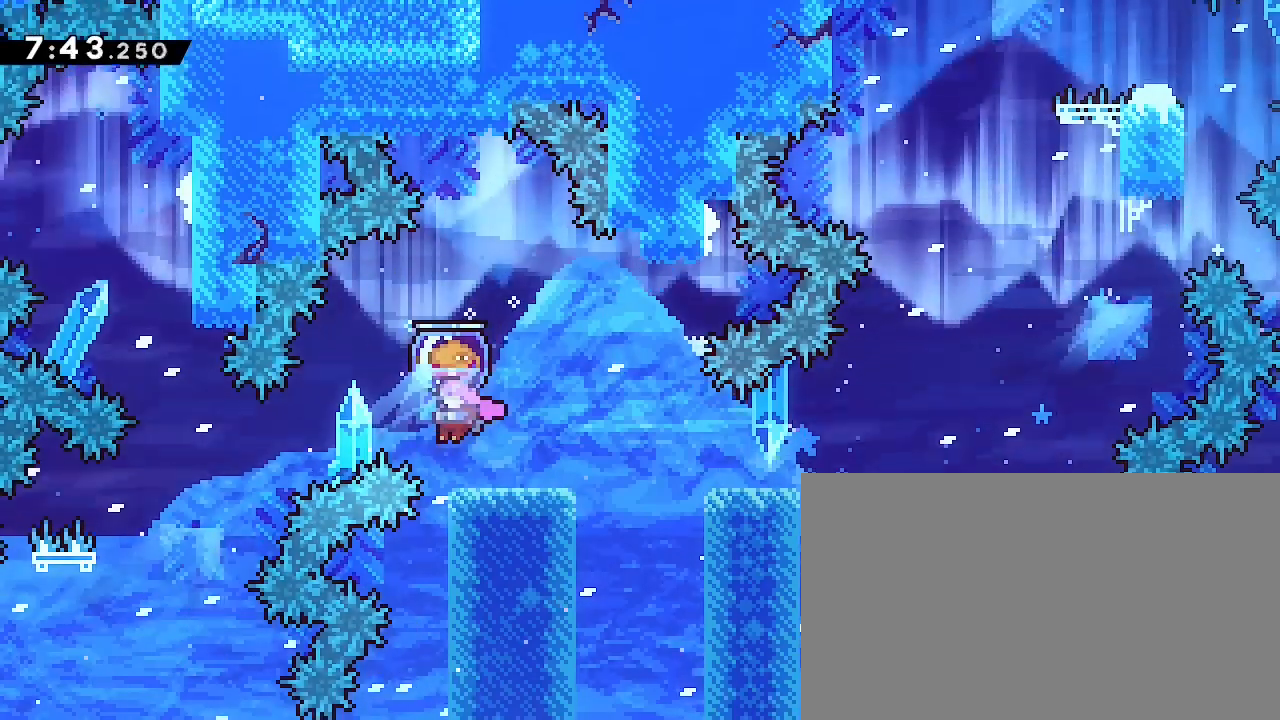
{"buttons": [], "left_stick": "center", "right_stick": "right", "events": []}
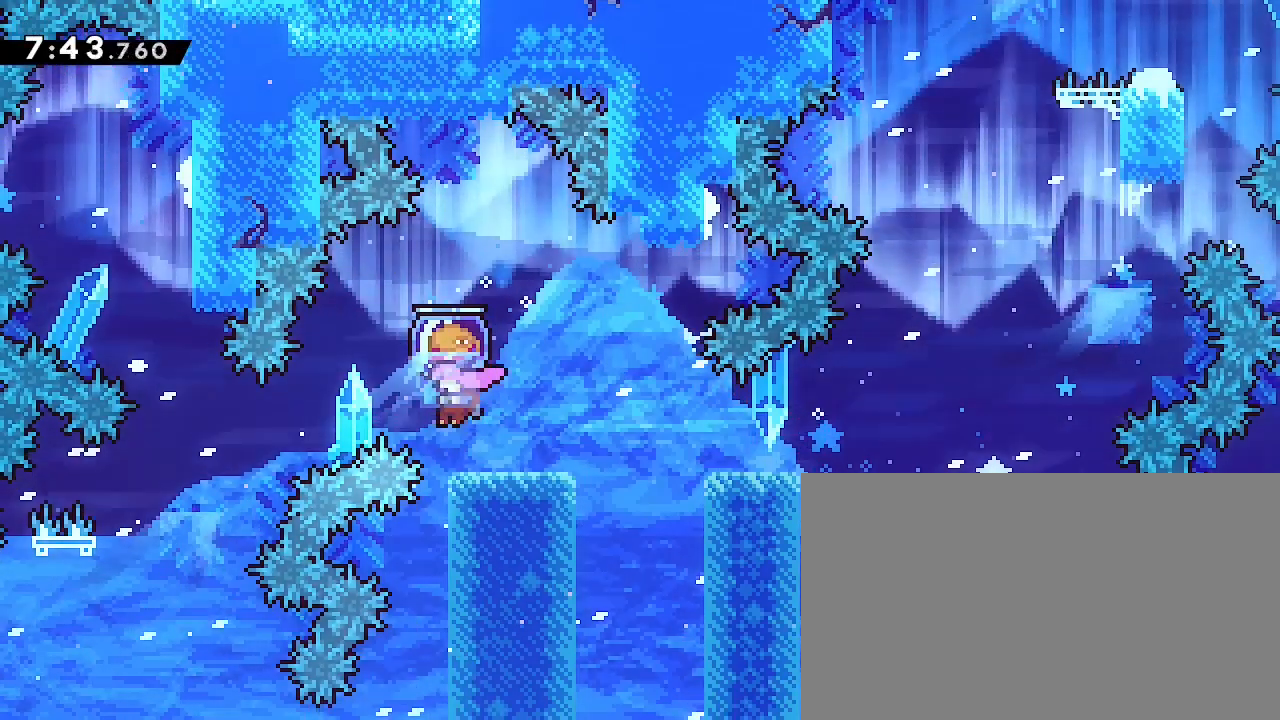
{"buttons": [], "left_stick": "down-right", "right_stick": "down-left", "events": [[200, "right_stick", "center"], [467, "right_stick", "down-left"], [500, "left_stick", "down-right"]]}
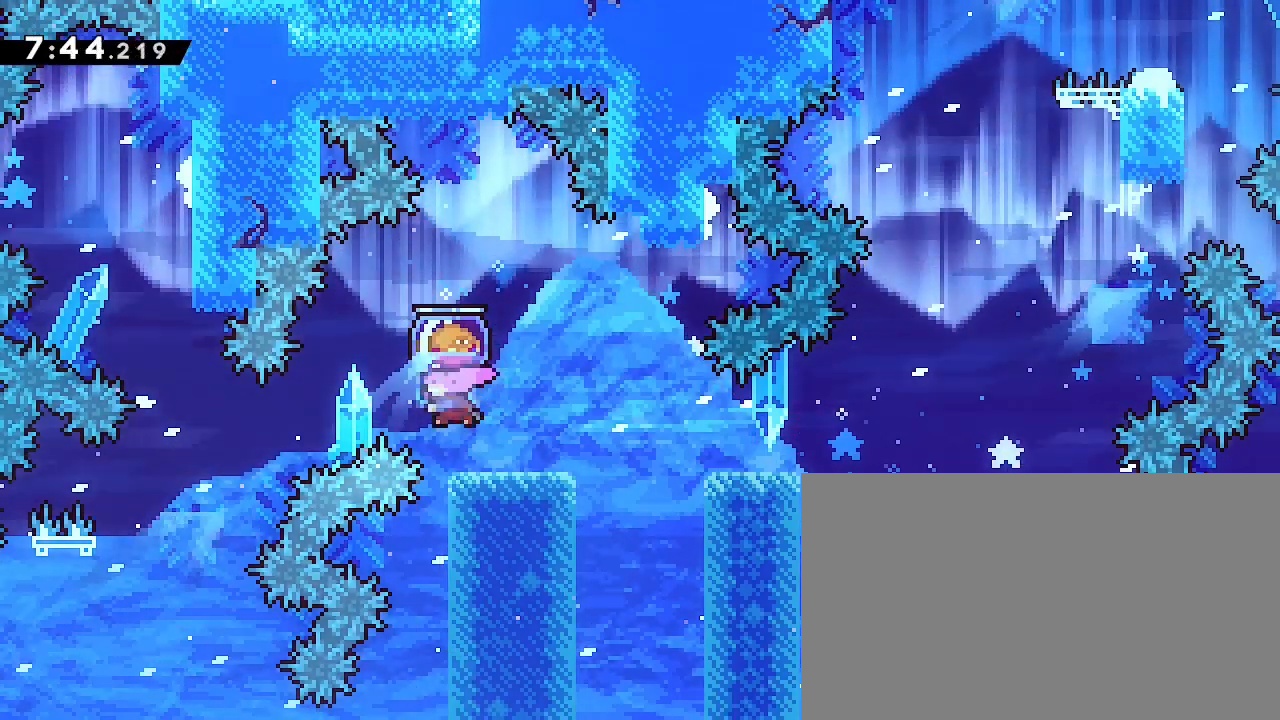
{"buttons": [], "left_stick": "right", "right_stick": "up-right", "events": [[133, "left_stick", "right"], [133, "right_stick", "up-right"], [200, "right_stick", "right"], [300, "right_stick", "up-right"]]}
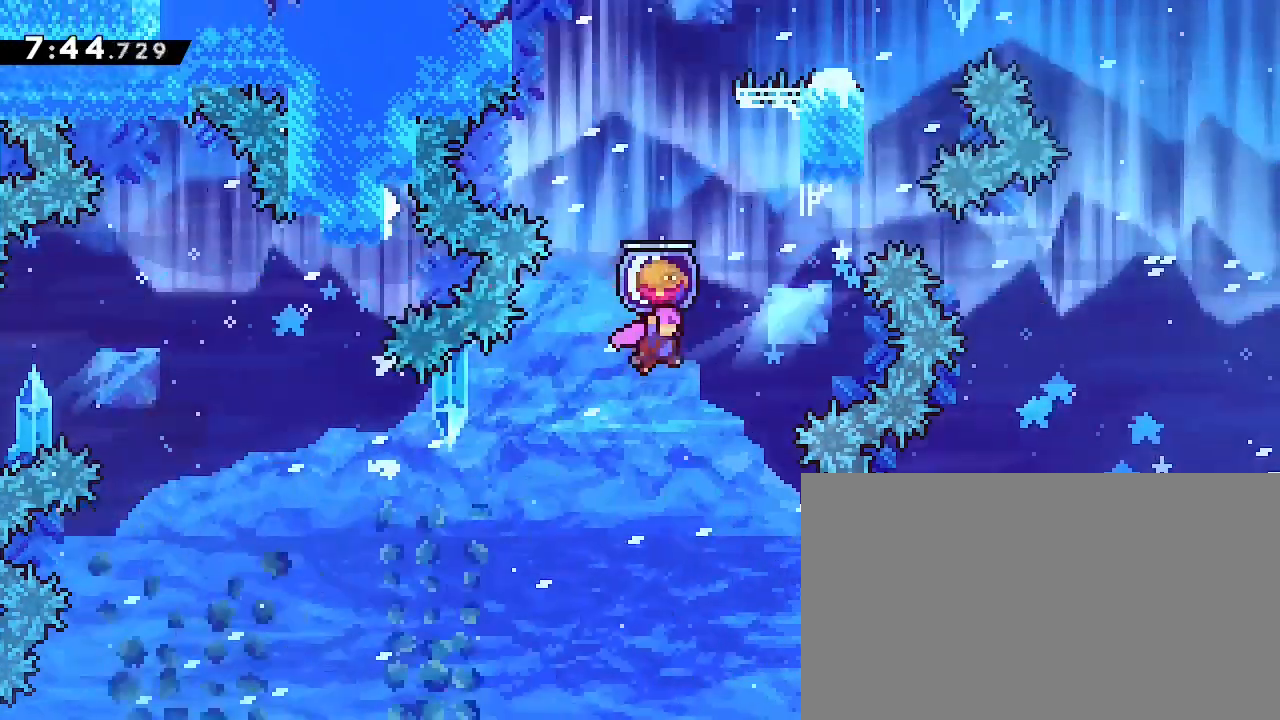
{"buttons": [], "left_stick": "up-left", "right_stick": "up-right", "events": [[200, "left_stick", "up"], [233, "right_stick", "down-left"], [333, "left_stick", "up-left"], [367, "right_stick", "up-right"]]}
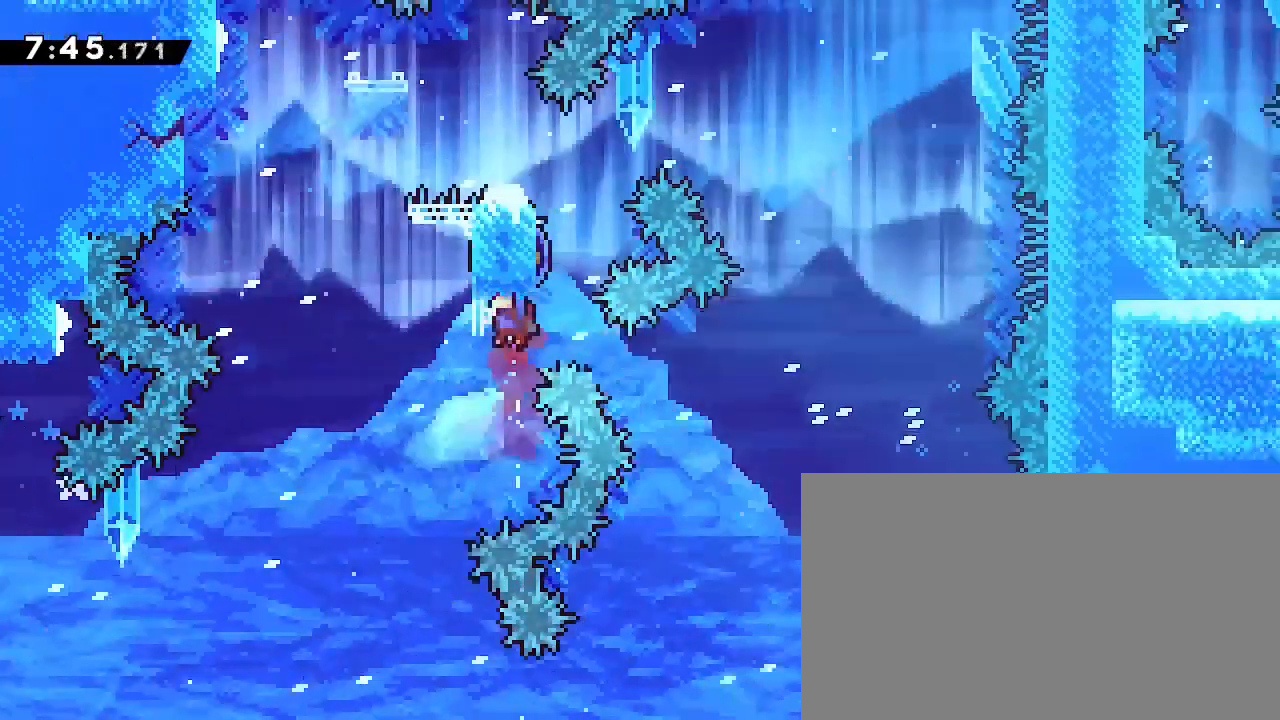
{"buttons": [], "left_stick": "right", "right_stick": "right", "events": [[33, "right_stick", "right"], [200, "left_stick", "center"], [367, "left_stick", "right"]]}
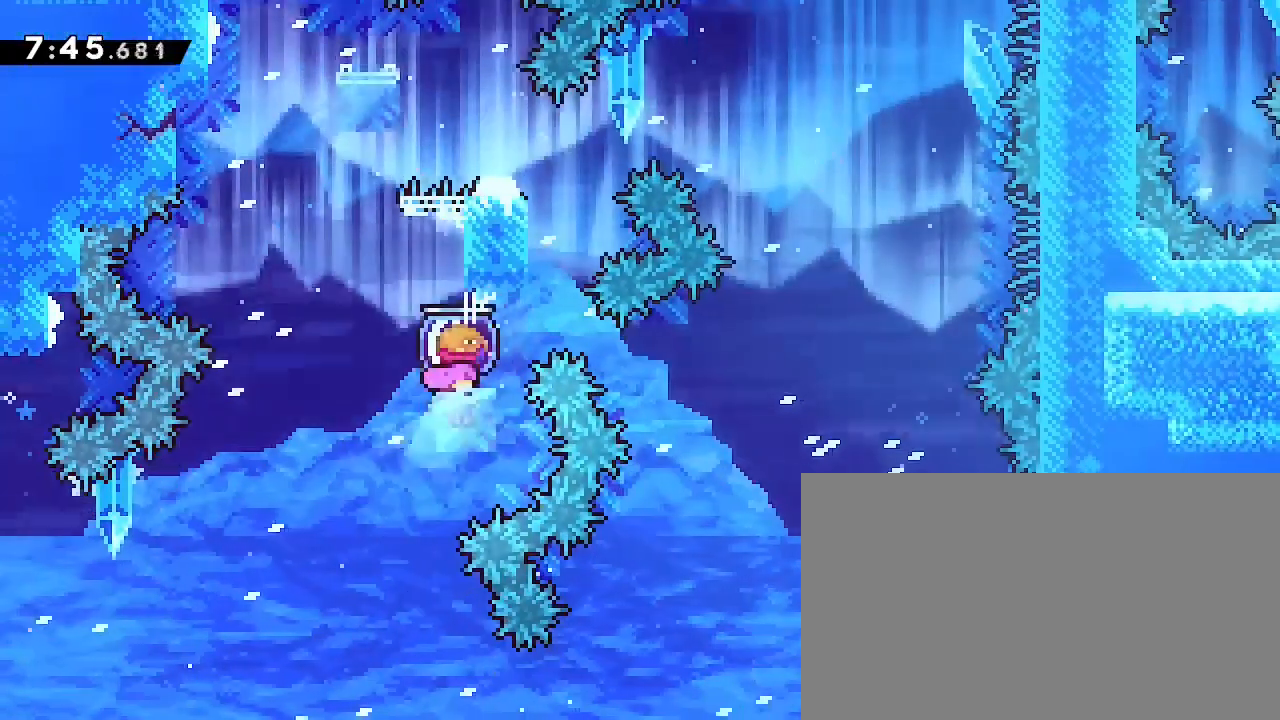
{"buttons": [], "left_stick": "center", "right_stick": "right", "events": [[33, "left_stick", "center"], [333, "left_stick", "left"], [400, "left_stick", "center"]]}
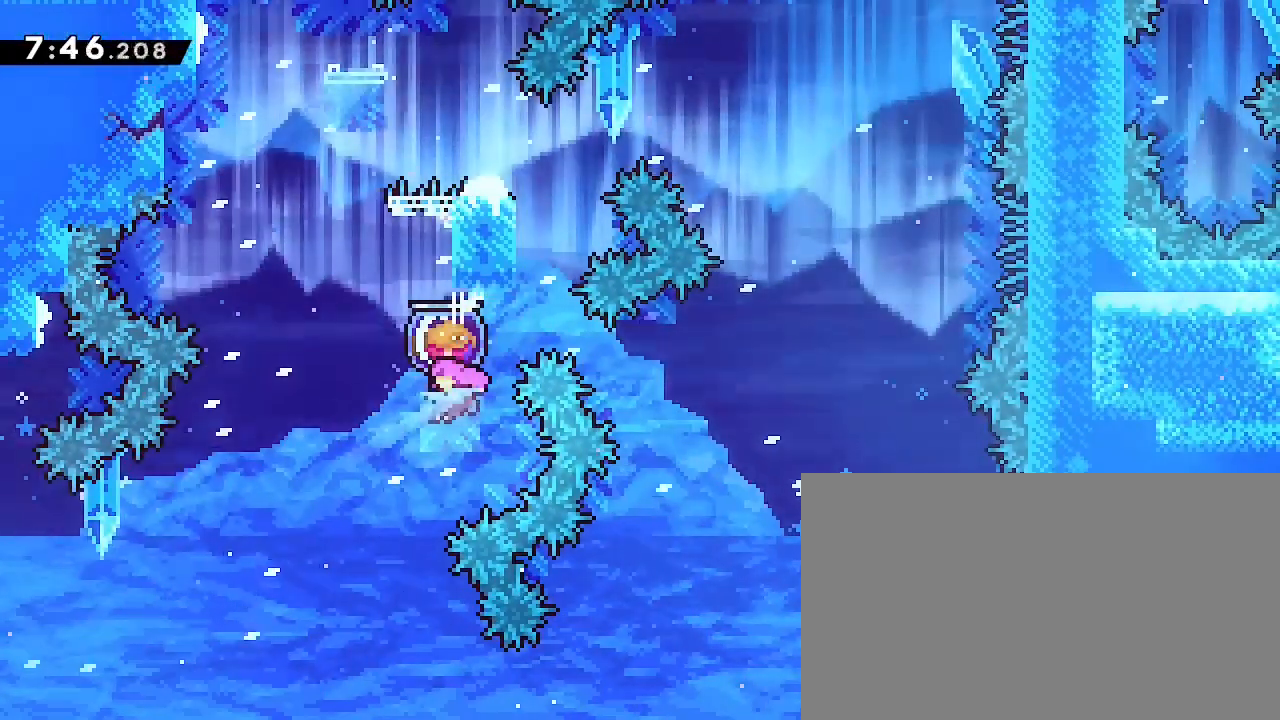
{"buttons": [], "left_stick": "center", "right_stick": "right", "events": []}
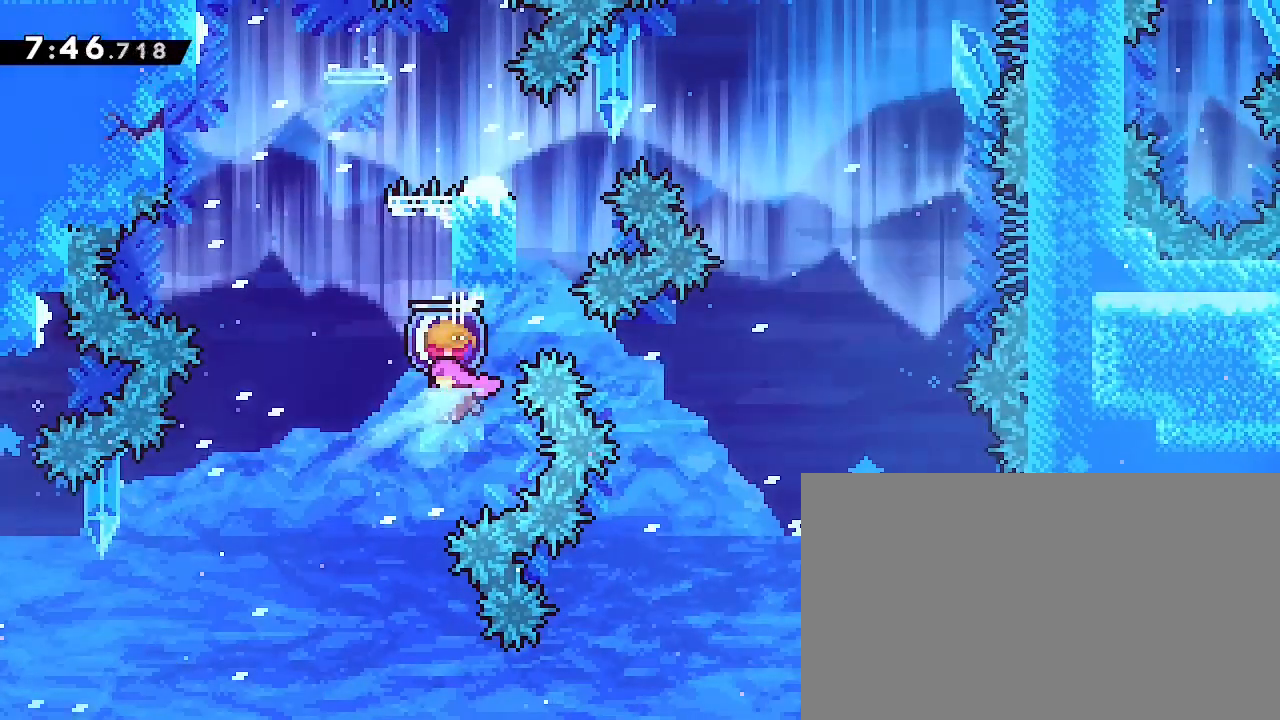
{"buttons": [], "left_stick": "center", "right_stick": "center", "events": [[467, "right_stick", "center"]]}
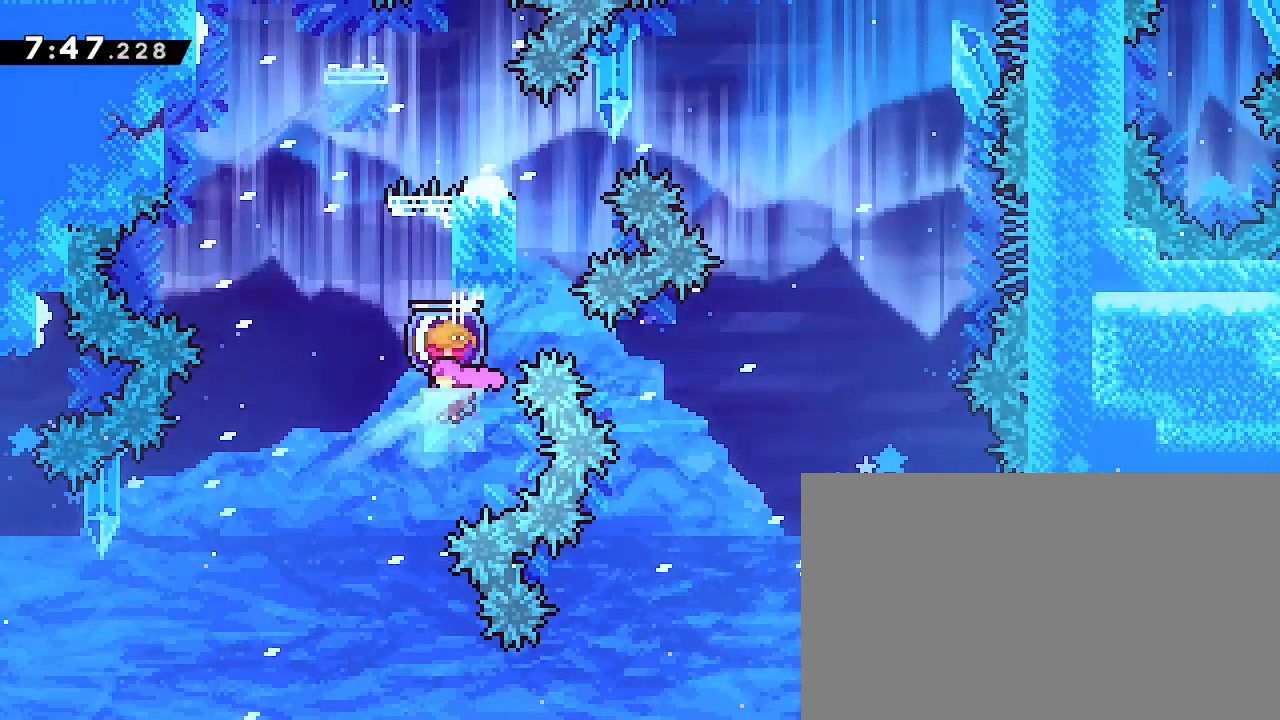
{"buttons": [], "left_stick": "center", "right_stick": "up-right", "events": [[167, "left_stick", "up"], [200, "right_stick", "down-left"], [367, "right_stick", "up-right"], [400, "left_stick", "center"]]}
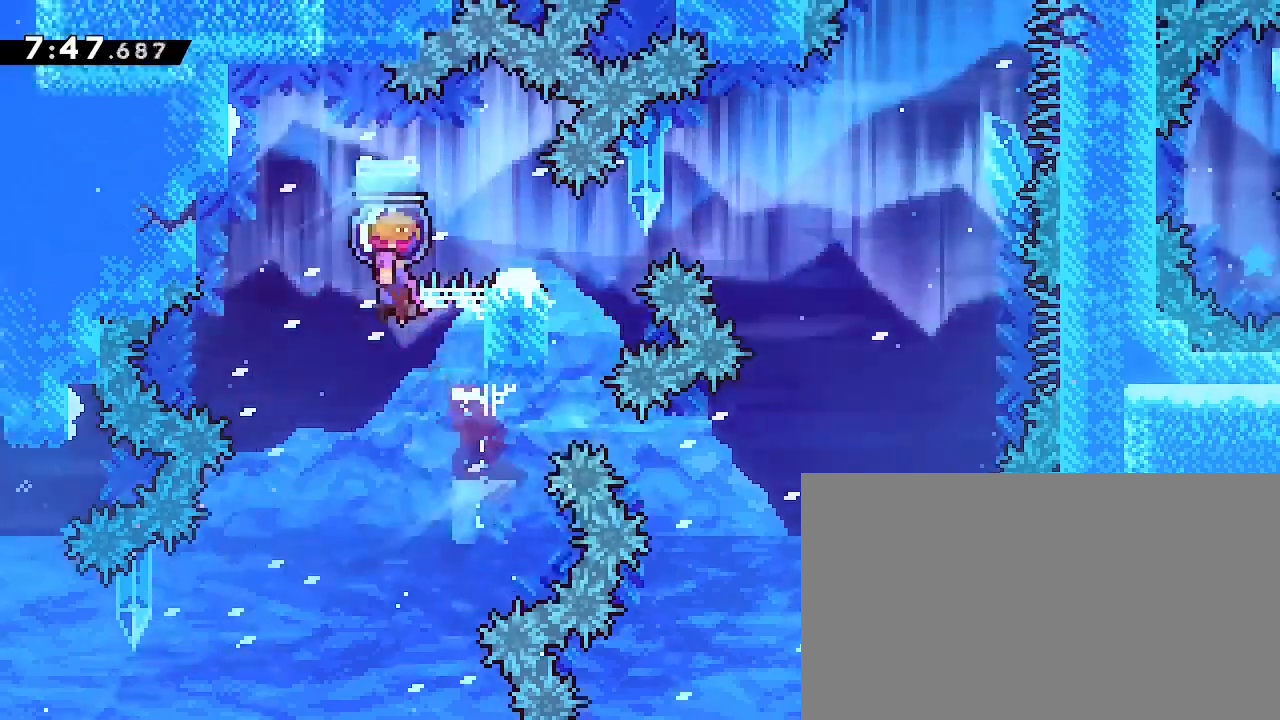
{"buttons": [], "left_stick": "center", "right_stick": "up-right", "events": [[267, "left_stick", "right"], [367, "left_stick", "center"]]}
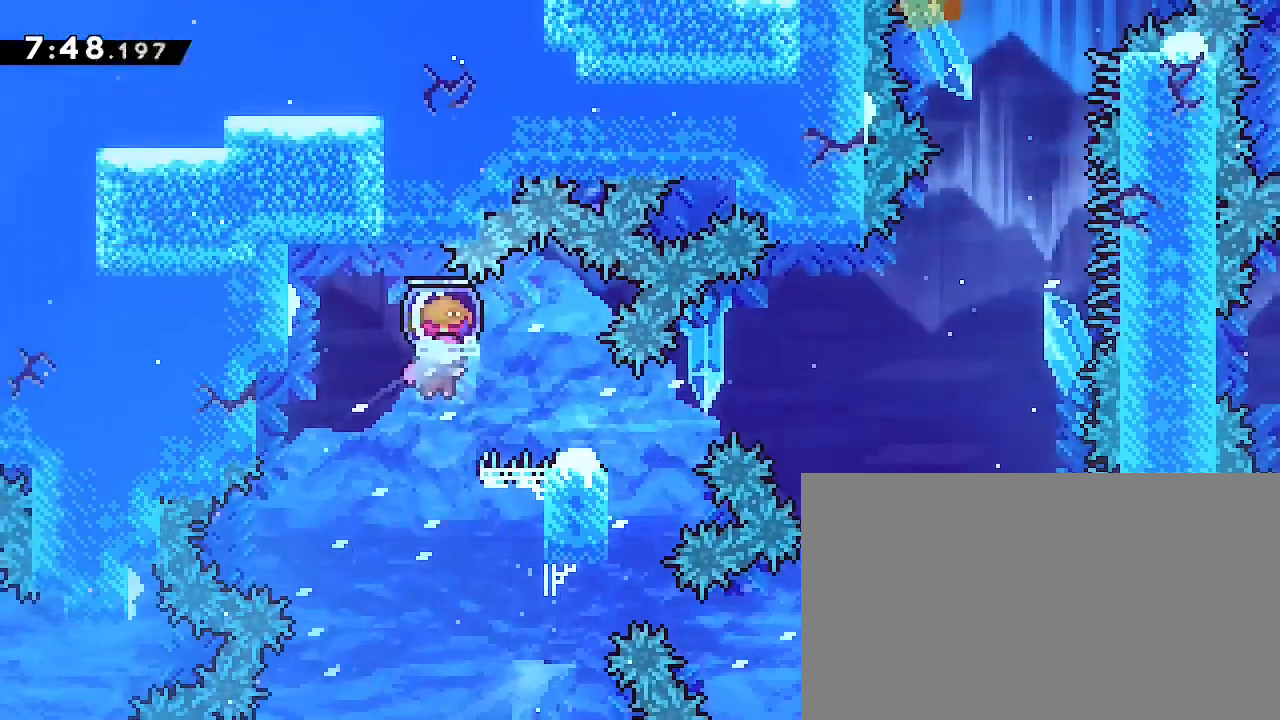
{"buttons": [], "left_stick": "down-right", "right_stick": "down-left", "events": [[433, "left_stick", "down-right"], [467, "right_stick", "down-left"]]}
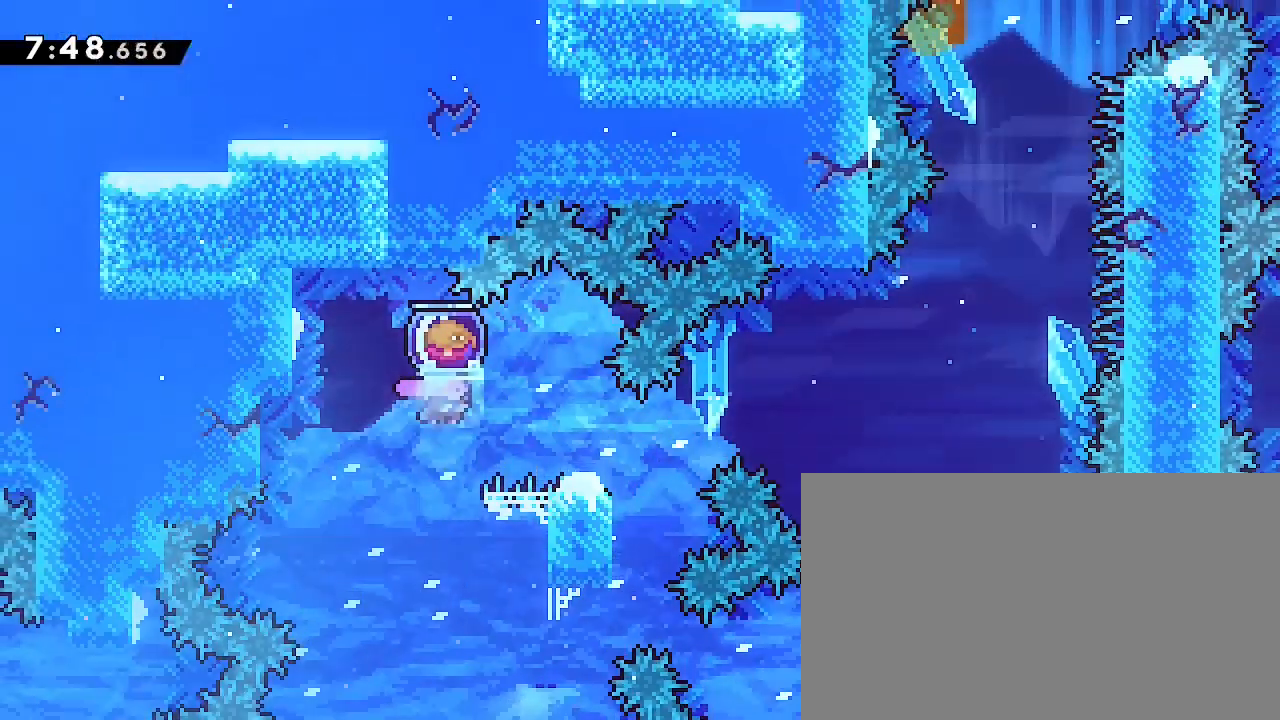
{"buttons": [], "left_stick": "right", "right_stick": "up-right", "events": [[133, "right_stick", "up-right"], [167, "left_stick", "right"]]}
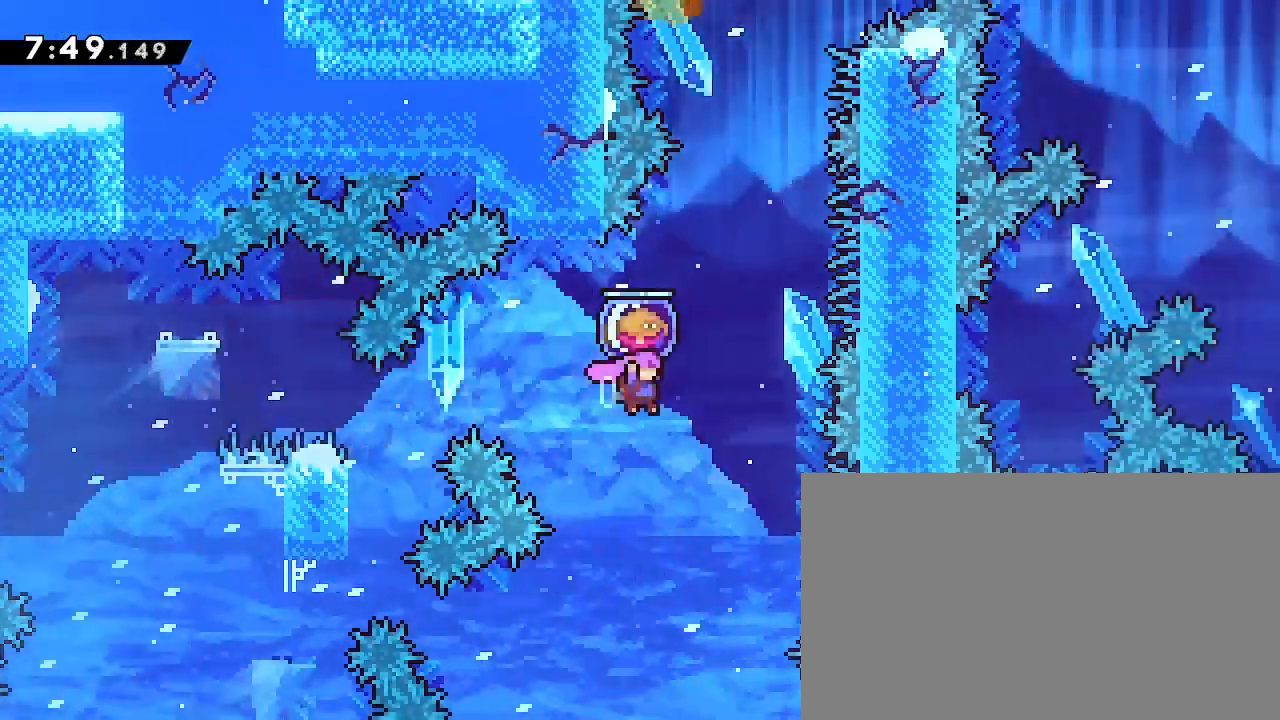
{"buttons": [], "left_stick": "center", "right_stick": "right", "events": [[167, "left_stick", "up"], [167, "right_stick", "left"], [367, "right_stick", "up-right"], [400, "left_stick", "center"], [433, "right_stick", "right"]]}
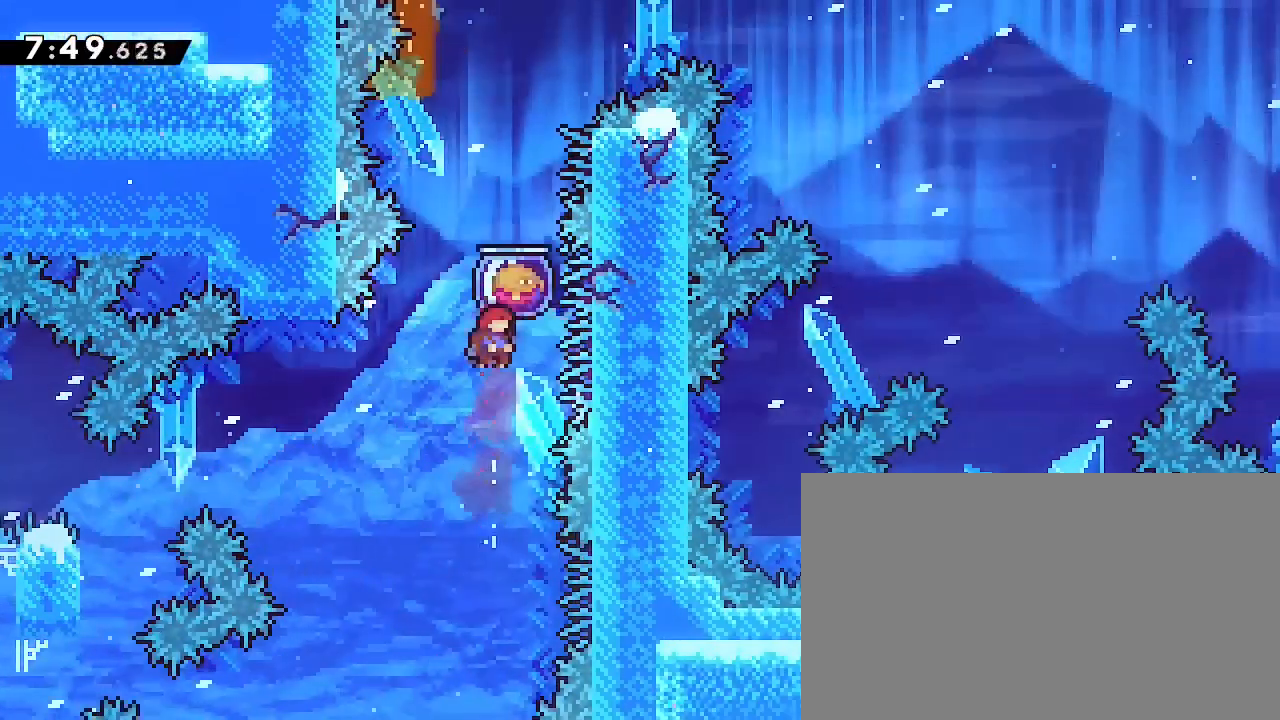
{"buttons": [], "left_stick": "up", "right_stick": "down-left", "events": [[267, "left_stick", "right"], [433, "left_stick", "center"], [500, "left_stick", "up"], [500, "right_stick", "down-left"]]}
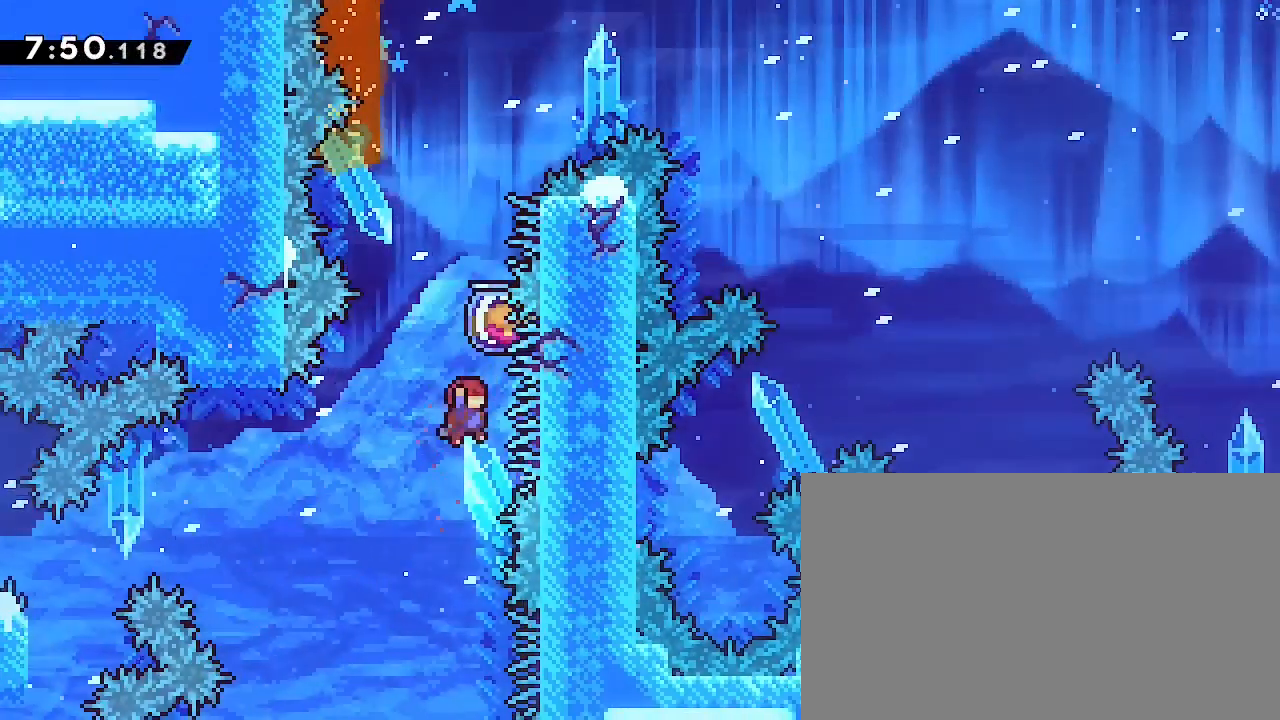
{"buttons": [], "left_stick": "left", "right_stick": "up-right", "events": [[200, "right_stick", "up-right"], [267, "left_stick", "center"], [433, "left_stick", "left"]]}
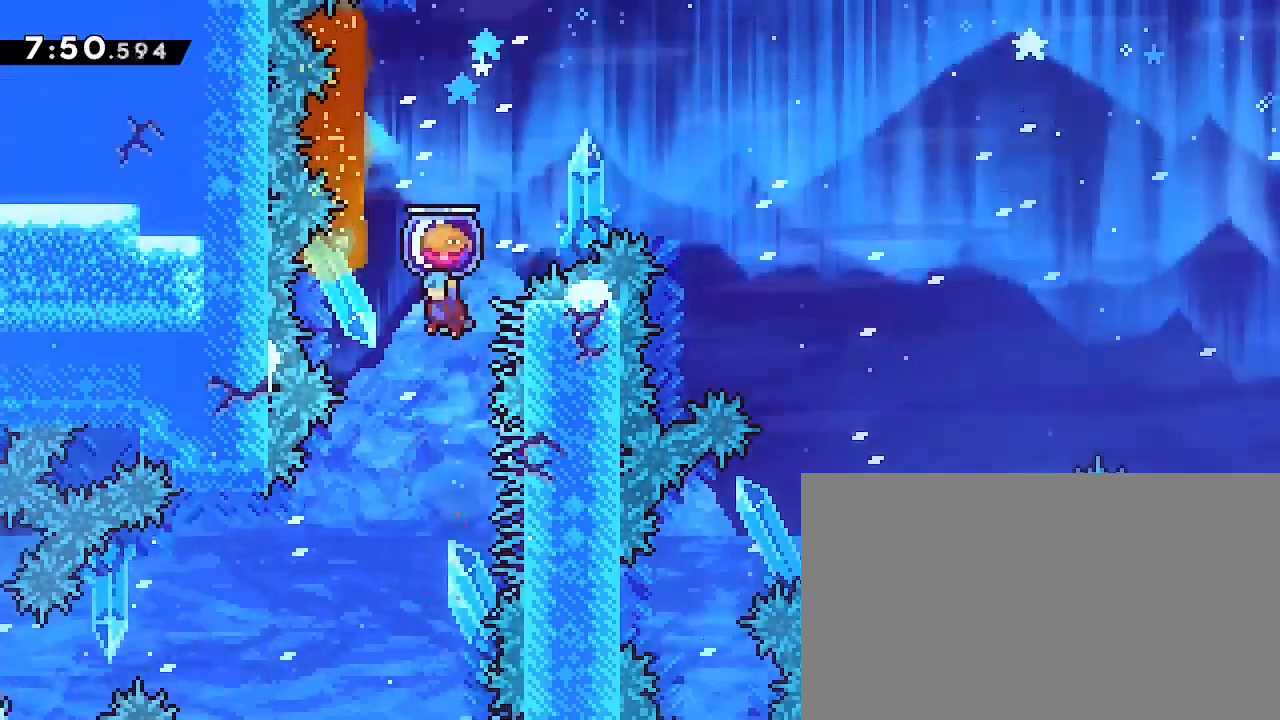
{"buttons": [], "left_stick": "right", "right_stick": "center", "events": [[100, "right_stick", "center"], [133, "left_stick", "right"]]}
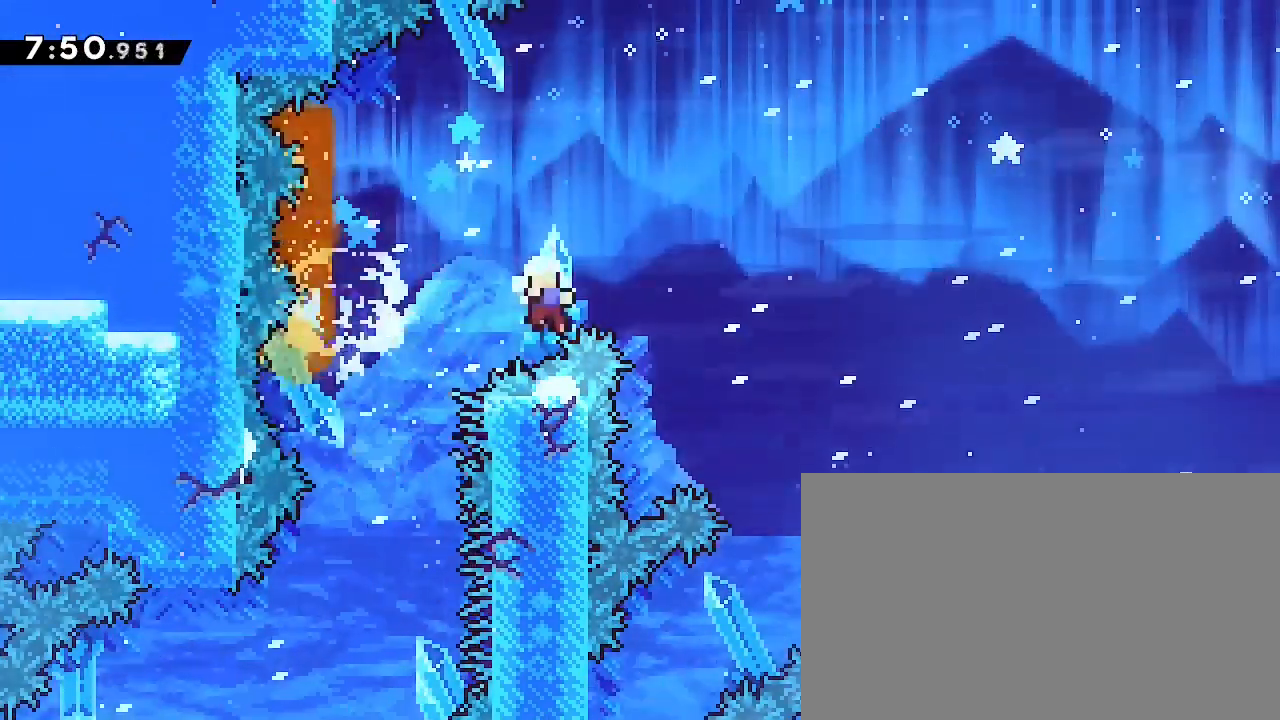
{"buttons": ["A"], "left_stick": "center", "right_stick": "center", "events": [[367, "A", "down"], [433, "left_stick", "center"]]}